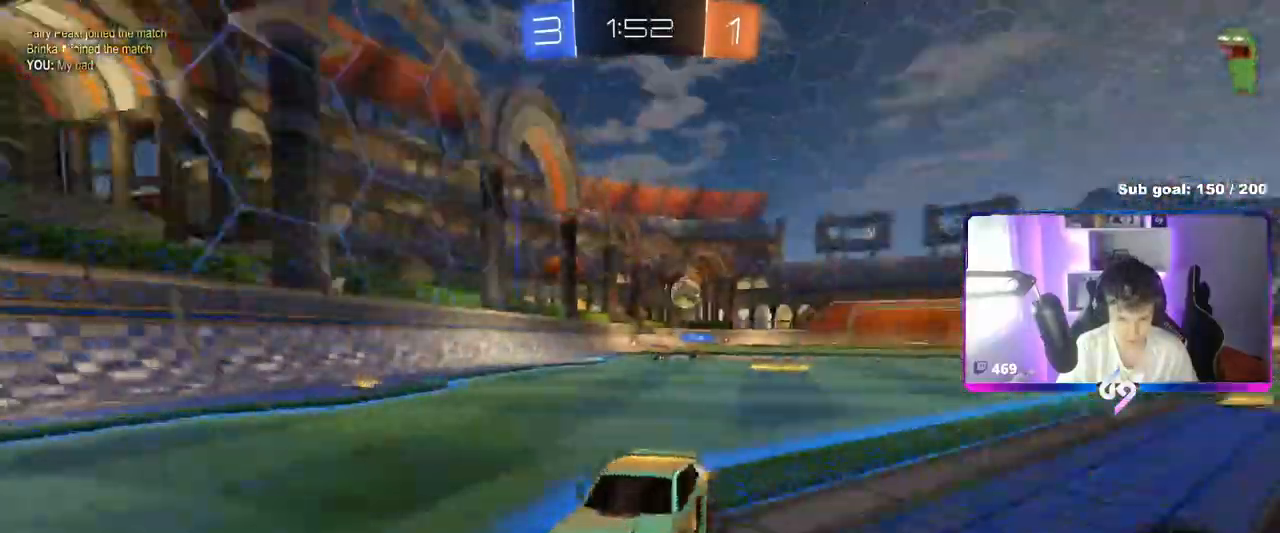
Gameplay with keyboard and mouse; each line is a JSON object with the keys and mouse buttons held at the frame after it. "events" lists presses ("down") and releases ("up") of "1", "2", "3", "4", "5", "a", "alt", "c", "caps_lock", "ctrl", "d", "e", "f", "g", "q", "r", "s", "shift", "space", "t", "tab", "v", "w", "x", "z", "mouse_left", "mouse_wheel" and "mouse_right" between this image and that frame as [ms after this image, input, new state], when the widget could be followed in between. "mouse_left", "mouse_wheel", "mouse_right" = the "left", "wheel", "right" buttons of the "mouse" list. No other keys are recorded. "wheel" means that the mouse wheel is clicked or scrolled. "mouse_move" is the direction in which the mouse moves at that frame (one of eight, or "still"), when it could be read.
{"keys": ["d", "shift", "w"], "mouse": [], "mouse_move": "still", "events": [[33, "d", "down"], [83, "shift", "down"], [267, "shift", "up"], [500, "shift", "down"]]}
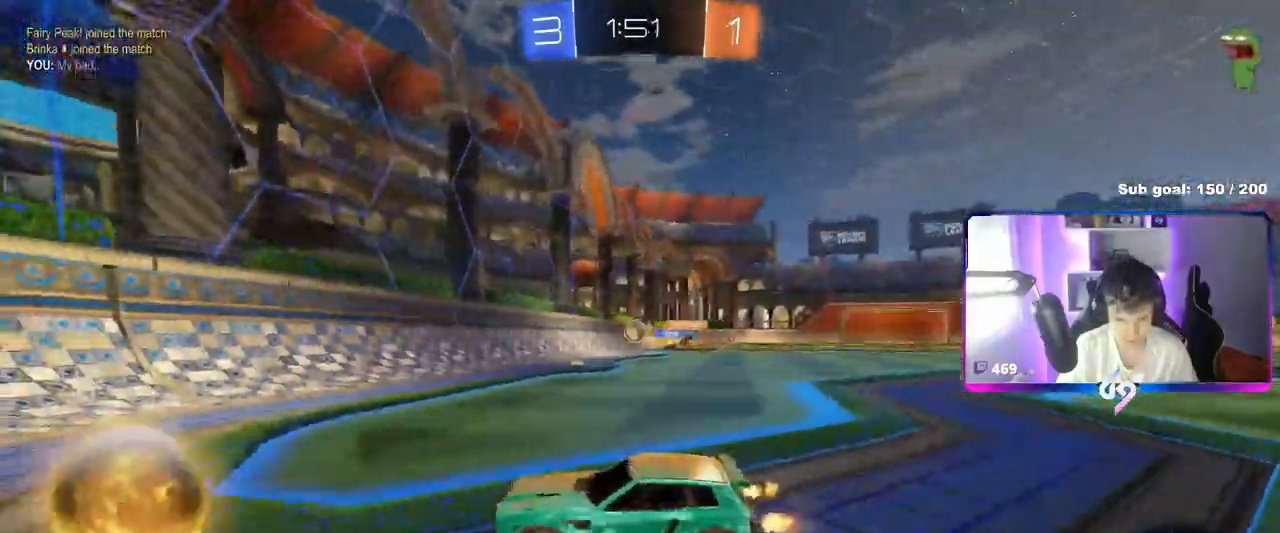
{"keys": ["d", "w"], "mouse": [], "mouse_move": "still", "events": [[100, "shift", "up"], [384, "d", "up"], [467, "d", "down"]]}
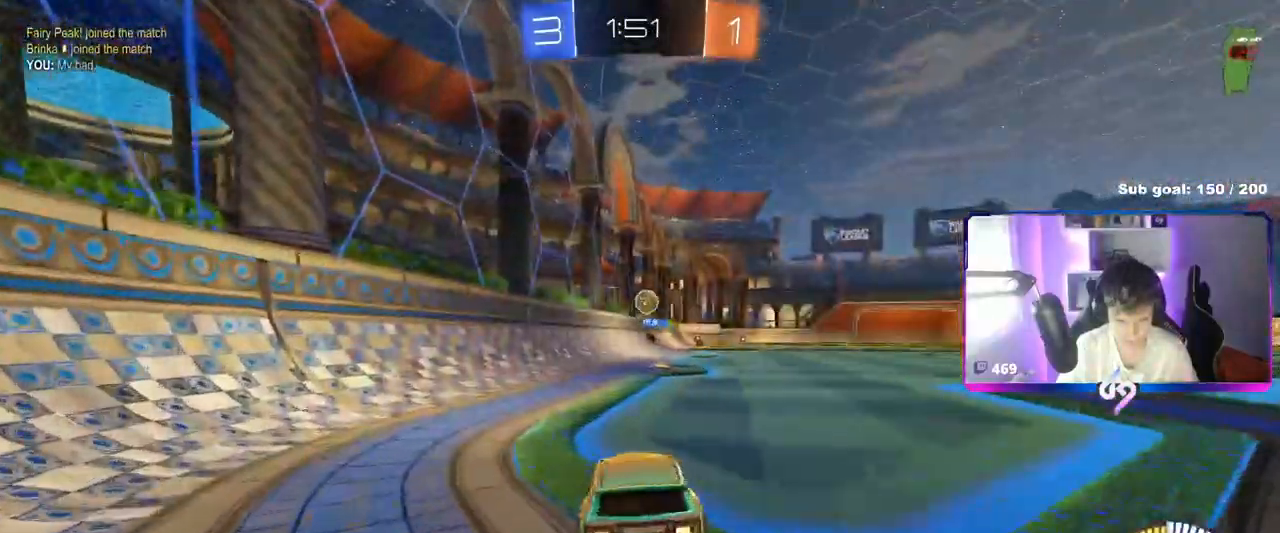
{"keys": ["d", "w"], "mouse": [], "mouse_move": "still", "events": [[117, "mouse_left", "down"], [250, "d", "up"], [350, "mouse_left", "up"], [400, "d", "down"]]}
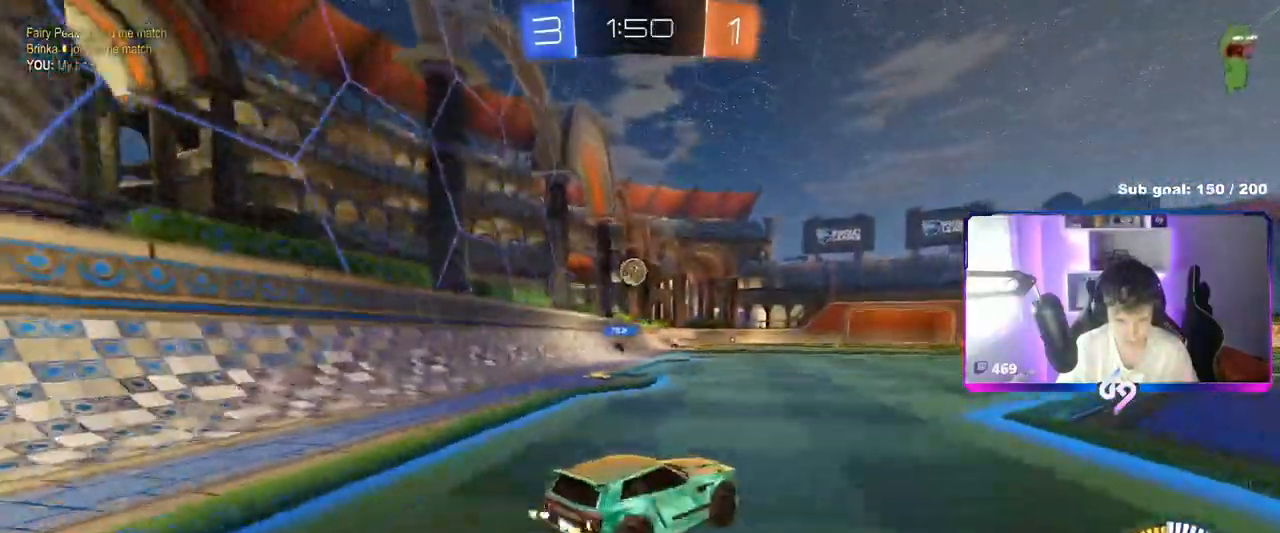
{"keys": ["w"], "mouse": [], "mouse_move": "still", "events": [[34, "d", "up"], [84, "a", "down"], [184, "shift", "down"], [267, "shift", "up"], [451, "a", "up"]]}
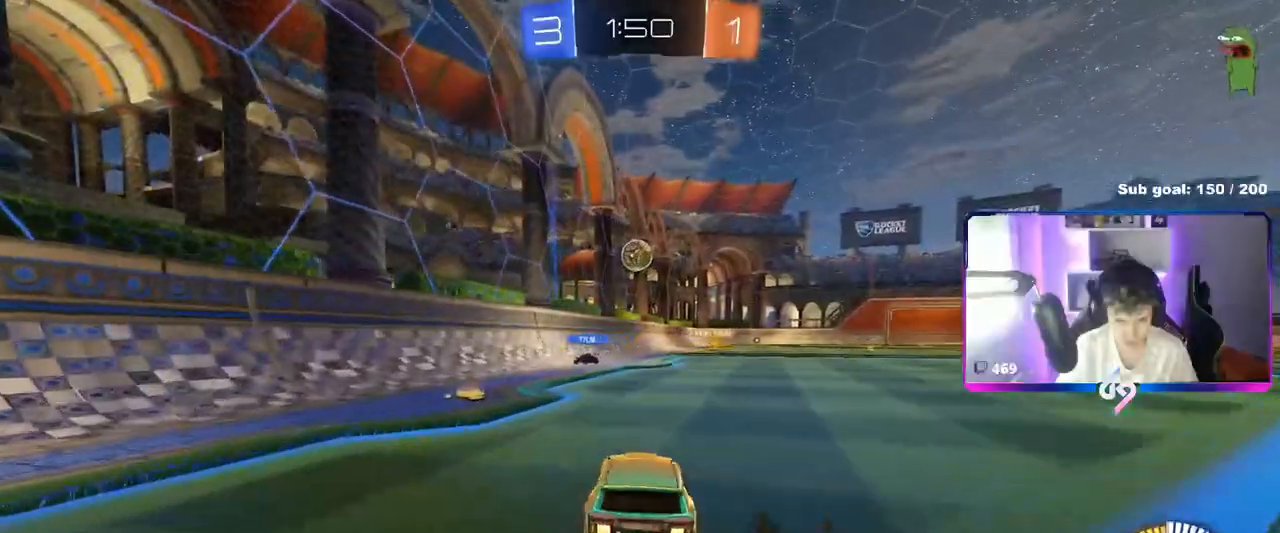
{"keys": ["d", "w"], "mouse": [], "mouse_move": "still", "events": [[133, "a", "down"], [233, "a", "up"], [233, "mouse_left", "down"], [417, "mouse_left", "up"], [484, "d", "down"]]}
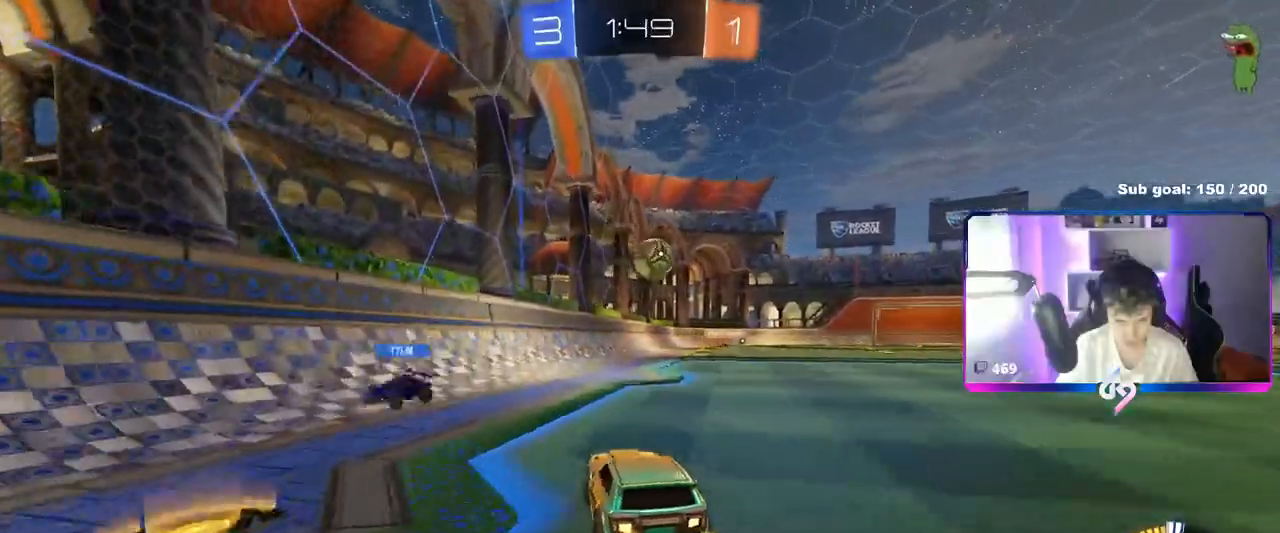
{"keys": ["d"], "mouse": [], "mouse_move": "still", "events": [[67, "d", "up"], [434, "d", "down"], [434, "w", "up"]]}
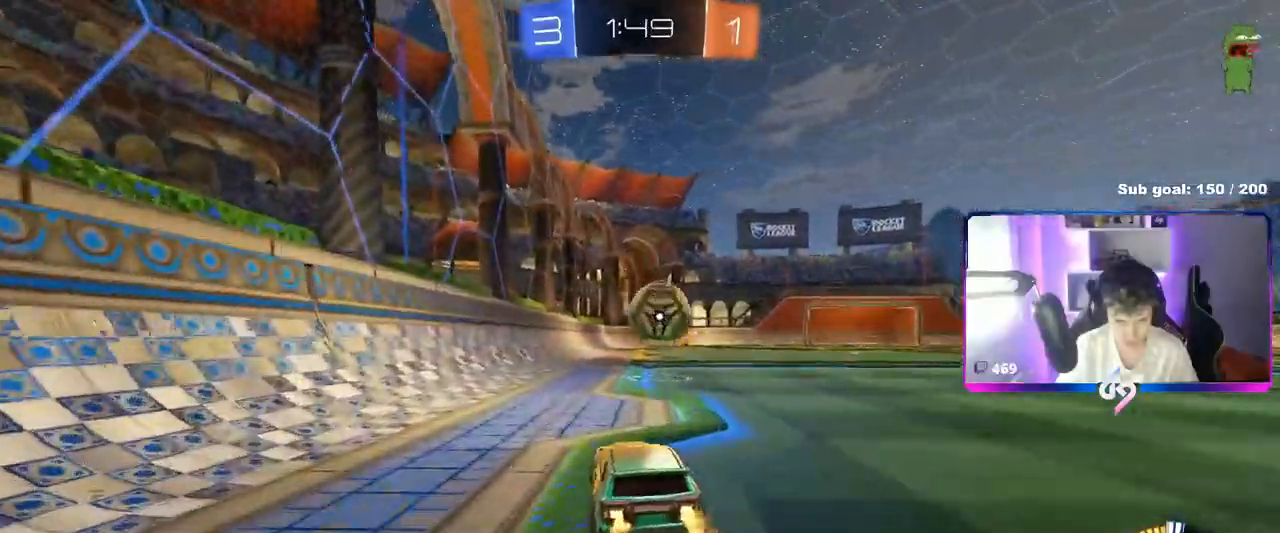
{"keys": ["d", "s"], "mouse": [], "mouse_move": "still", "events": [[33, "d", "up"], [133, "s", "down"], [317, "s", "up"], [367, "s", "down"], [500, "d", "down"]]}
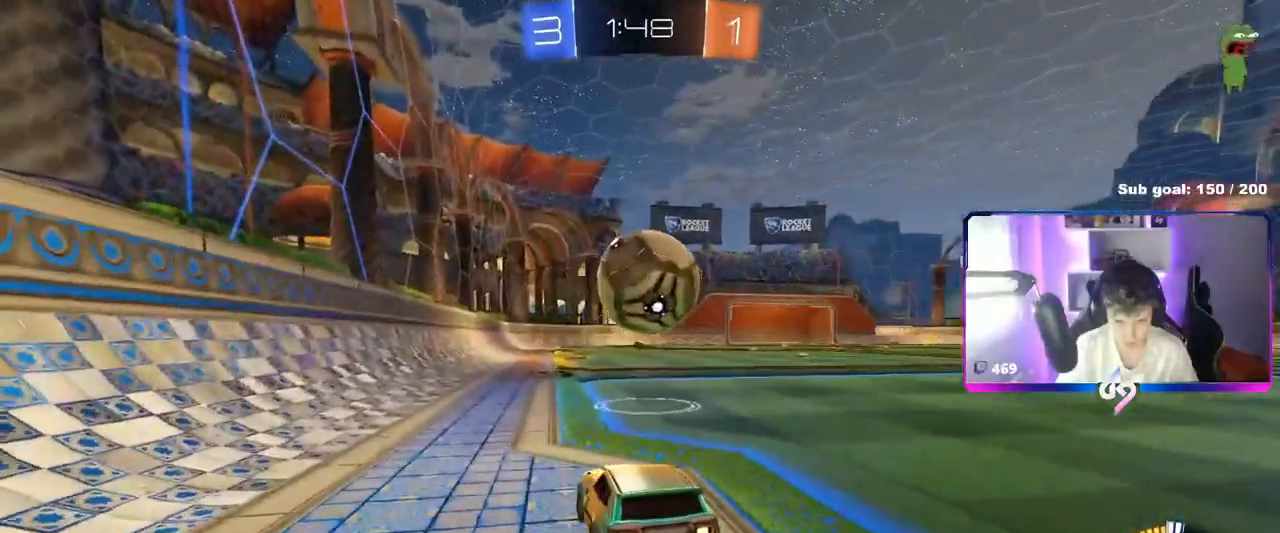
{"keys": ["d"], "mouse": [], "mouse_move": "still", "events": [[50, "s", "up"], [150, "d", "up"], [234, "w", "down"], [334, "d", "down"], [484, "w", "up"]]}
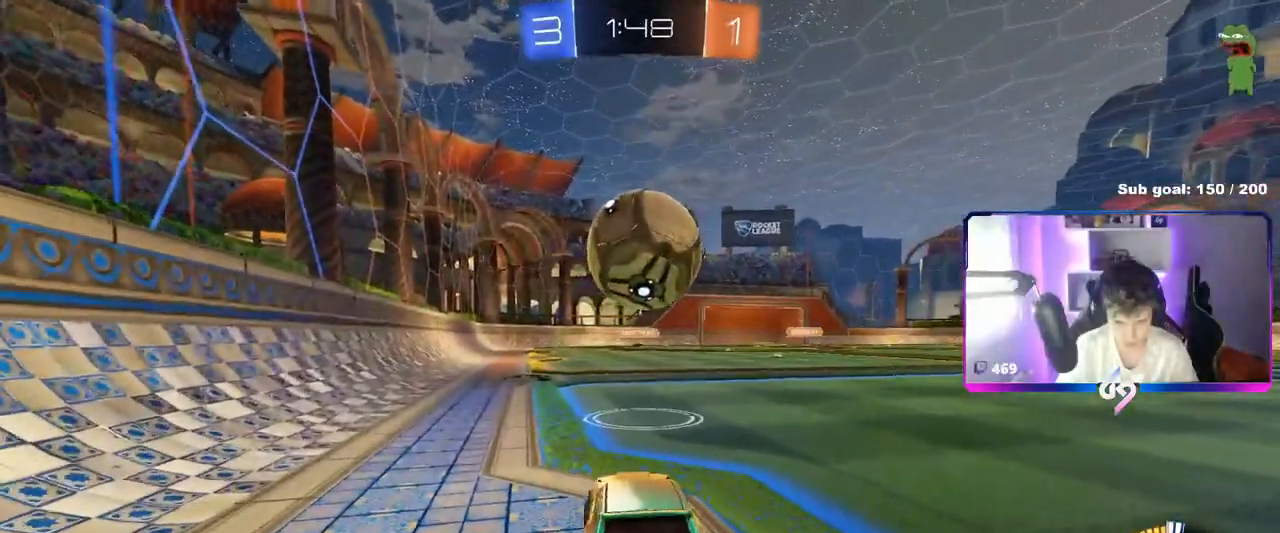
{"keys": ["d", "w"], "mouse": [], "mouse_move": "still", "events": [[33, "d", "up"], [117, "w", "down"], [484, "d", "down"]]}
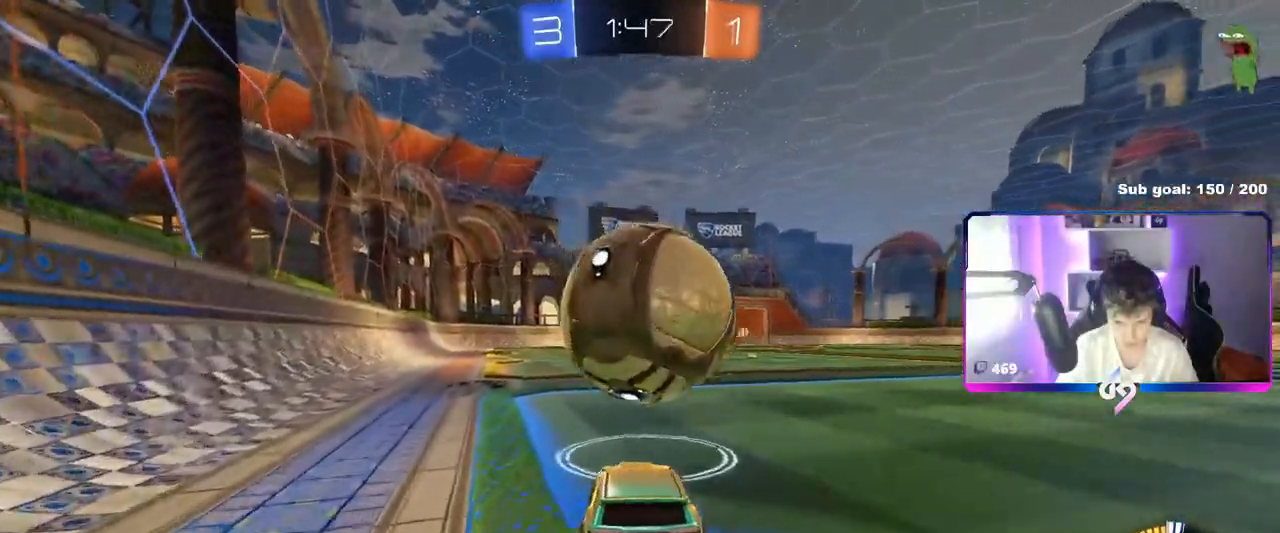
{"keys": ["w"], "mouse": [], "mouse_move": "still", "events": [[84, "d", "up"], [184, "mouse_left", "down"], [317, "mouse_left", "up"]]}
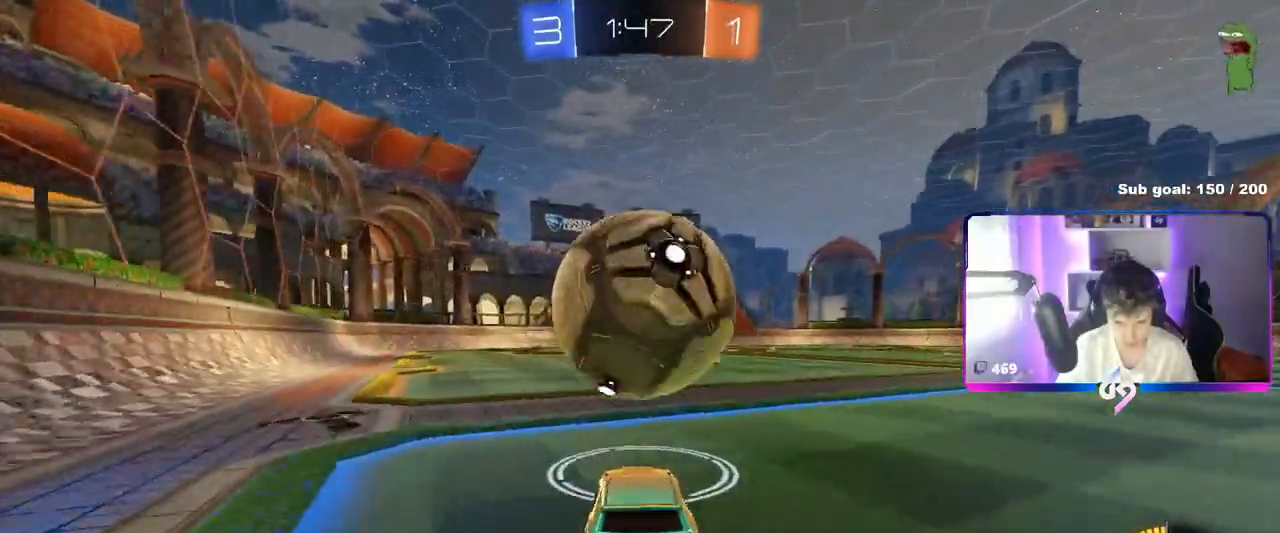
{"keys": ["d", "w"], "mouse": ["left", "right"], "mouse_move": "down-left", "events": [[433, "d", "down"], [467, "mouse_left", "down"], [467, "mouse_right", "down"]]}
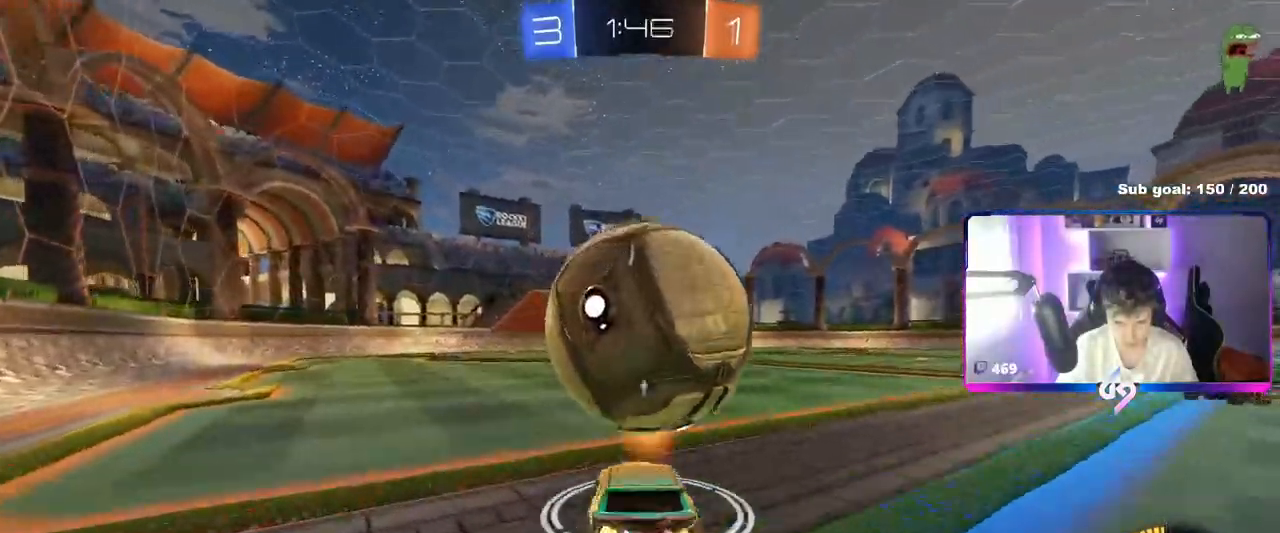
{"keys": ["d"], "mouse": [], "mouse_move": "still", "events": [[17, "q", "down"], [17, "space", "down"], [67, "w", "up"], [167, "mouse_left", "up"], [167, "mouse_right", "up"], [167, "s", "down"], [167, "space", "up"], [401, "s", "up"], [434, "q", "up"]]}
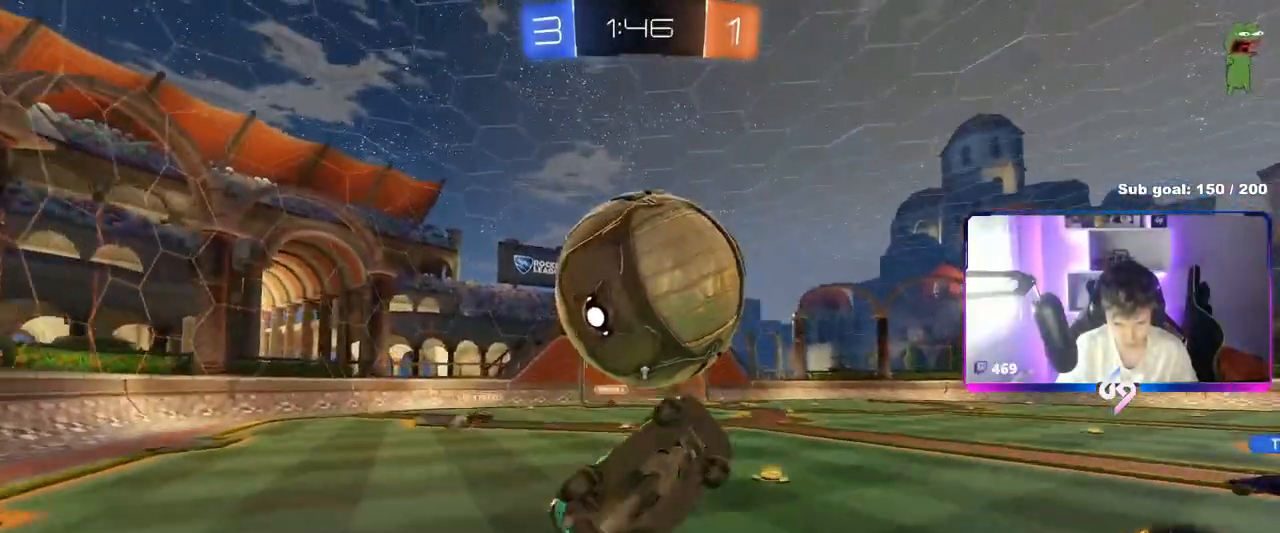
{"keys": ["a", "s", "shift"], "mouse": [], "mouse_move": "up", "events": [[33, "mouse_left", "down"], [317, "mouse_left", "up"], [367, "a", "down"], [367, "d", "up"], [367, "s", "down"], [367, "shift", "down"]]}
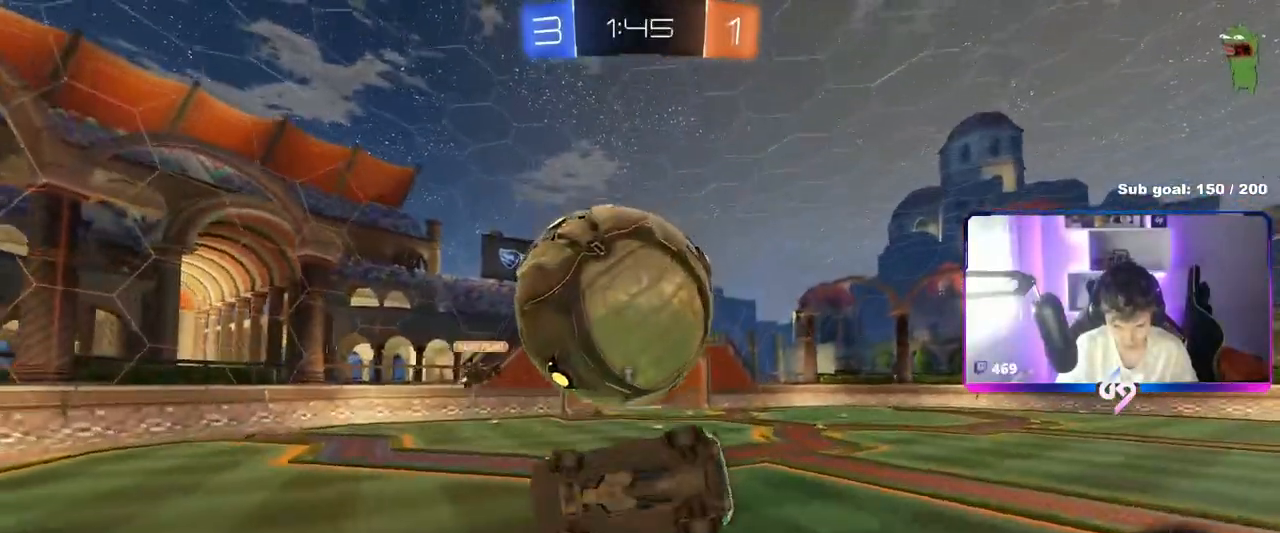
{"keys": ["d"], "mouse": [], "mouse_move": "still", "events": [[100, "shift", "up"], [150, "a", "up"], [150, "s", "up"], [234, "a", "down"], [334, "a", "up"], [334, "d", "down"]]}
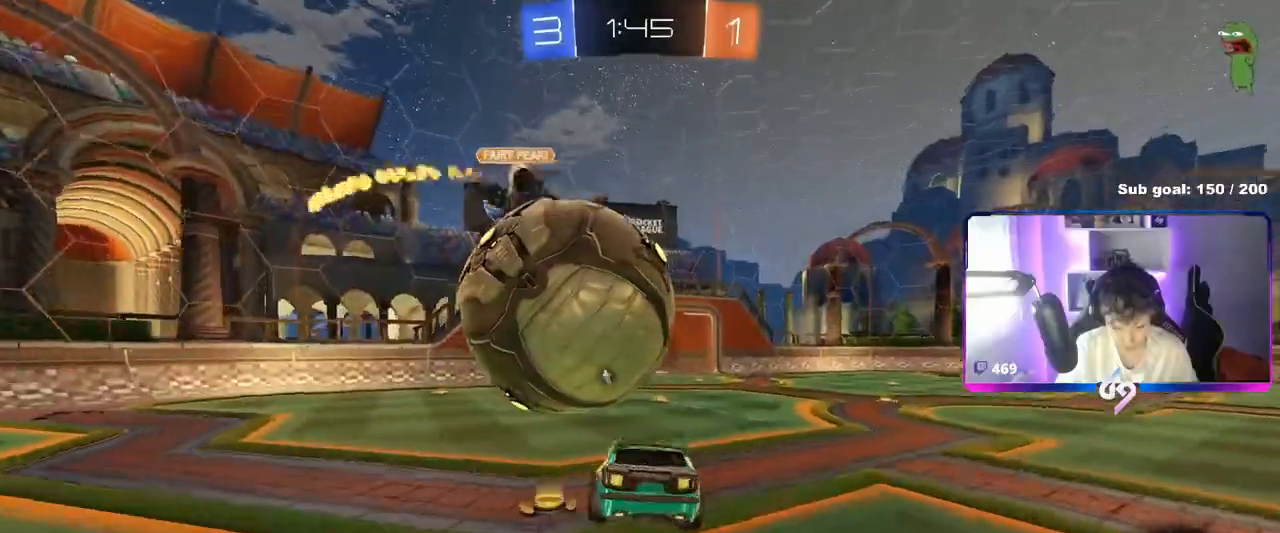
{"keys": ["a"], "mouse": [], "mouse_move": "still", "events": [[16, "d", "up"], [66, "a", "down"], [400, "s", "down"], [484, "s", "up"]]}
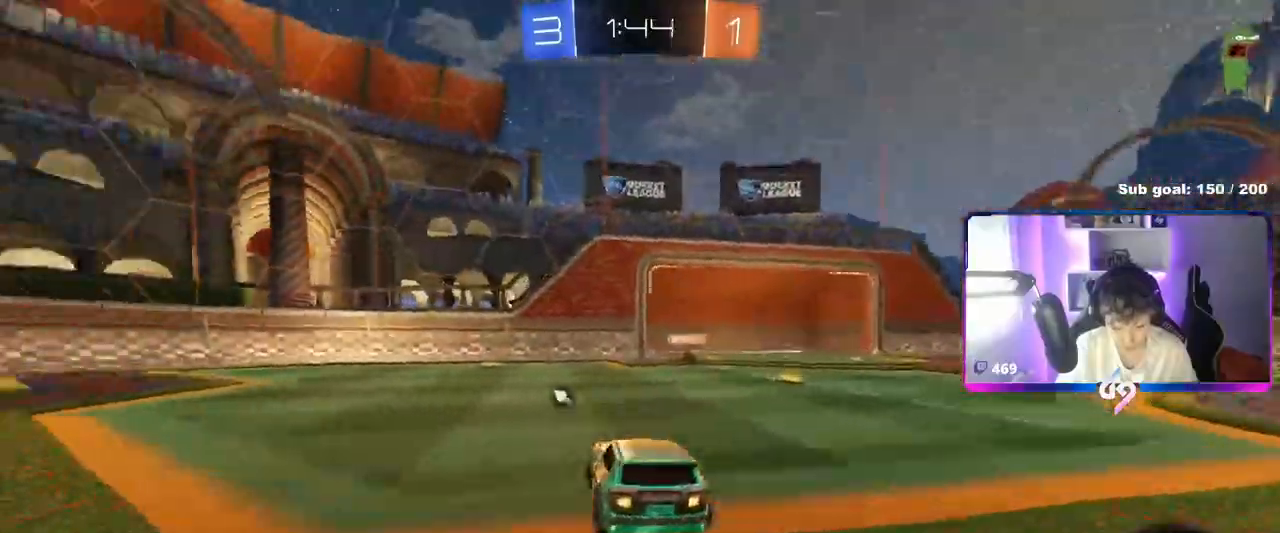
{"keys": ["a"], "mouse": [], "mouse_move": "still", "events": [[117, "w", "down"], [217, "shift", "down"], [267, "shift", "up"], [267, "w", "up"]]}
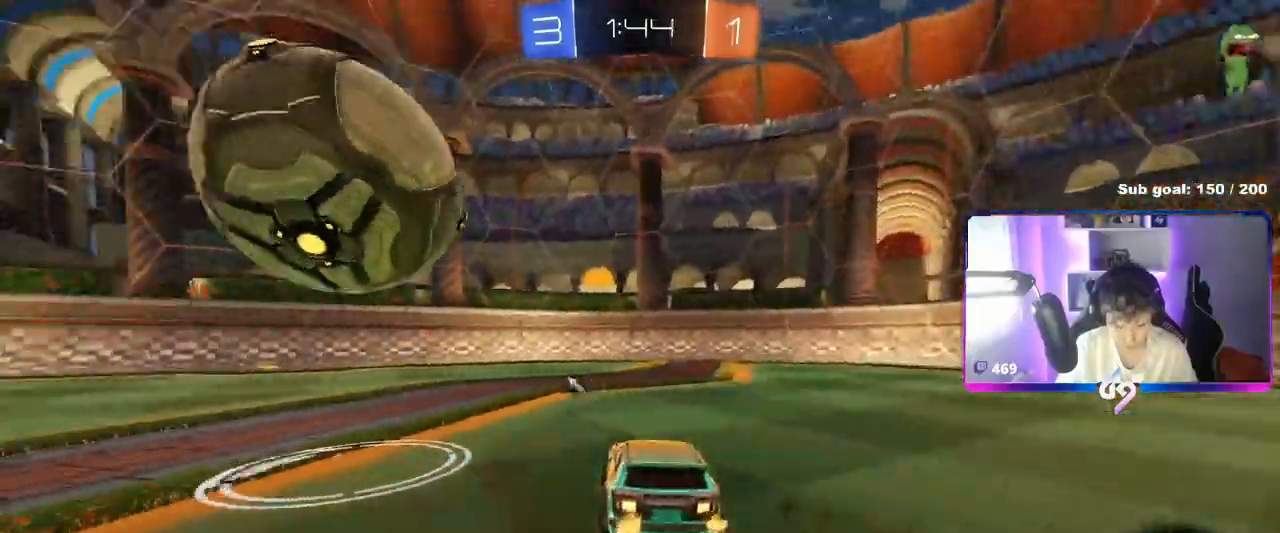
{"keys": ["w"], "mouse": ["left"], "mouse_move": "still", "events": [[50, "s", "down"], [133, "a", "up"], [183, "mouse_left", "down"], [183, "s", "up"], [233, "w", "down"], [333, "a", "down"], [484, "a", "up"]]}
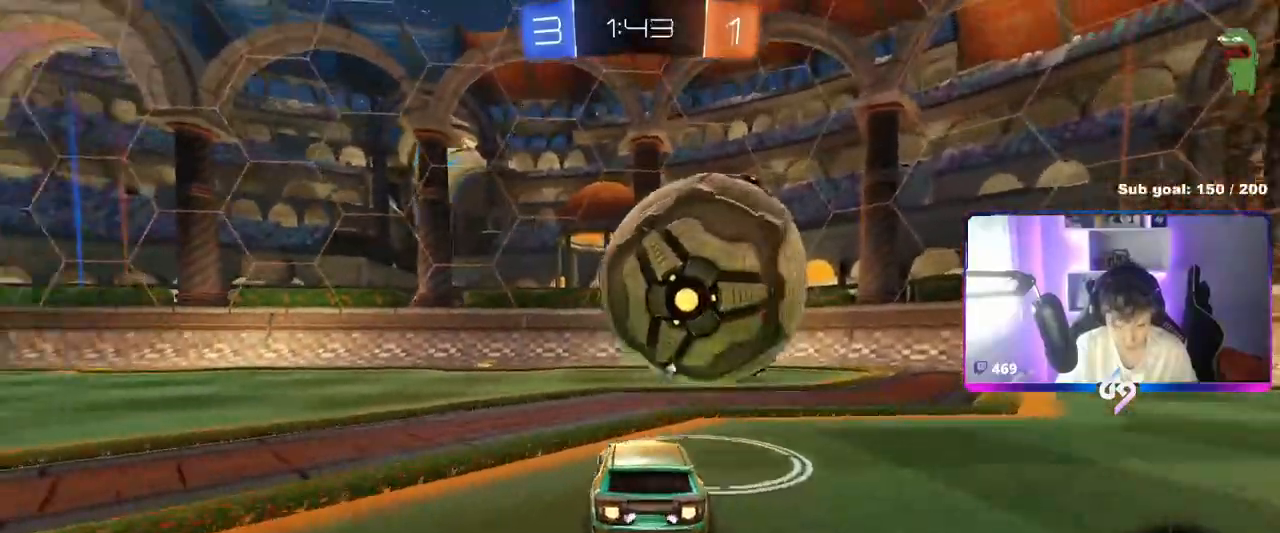
{"keys": ["d", "s"], "mouse": [], "mouse_move": "still", "events": [[67, "d", "down"], [67, "mouse_left", "up"], [167, "d", "up"], [434, "d", "down"], [434, "w", "up"], [484, "s", "down"]]}
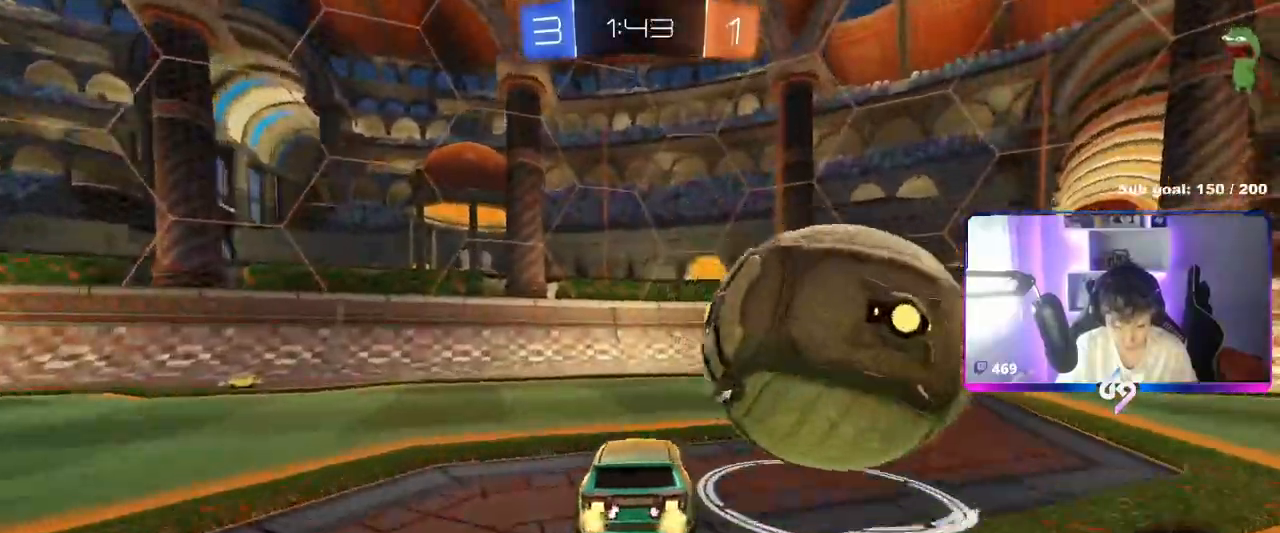
{"keys": ["d", "w"], "mouse": ["left"], "mouse_move": "still", "events": [[83, "d", "up"], [83, "s", "up"], [233, "d", "down"], [233, "w", "down"], [317, "d", "up"], [367, "d", "down"], [417, "mouse_left", "down"]]}
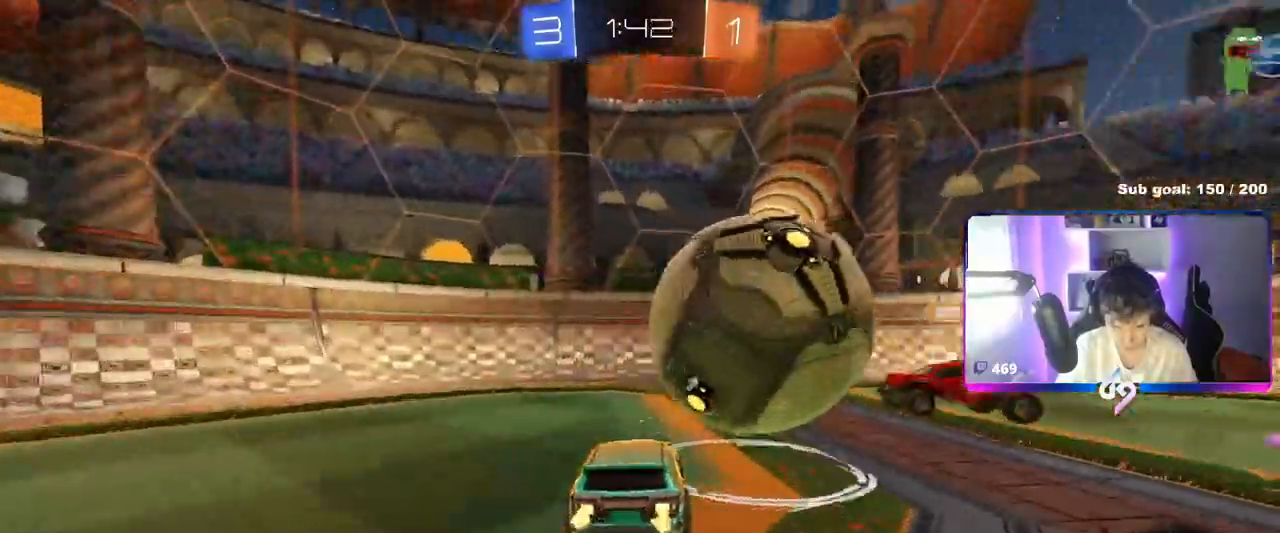
{"keys": ["a", "space", "w"], "mouse": [], "mouse_move": "still", "events": [[100, "d", "up"], [100, "mouse_left", "up"], [150, "a", "down"], [150, "w", "up"], [334, "w", "down"], [384, "shift", "down"], [467, "shift", "up"], [467, "space", "down"]]}
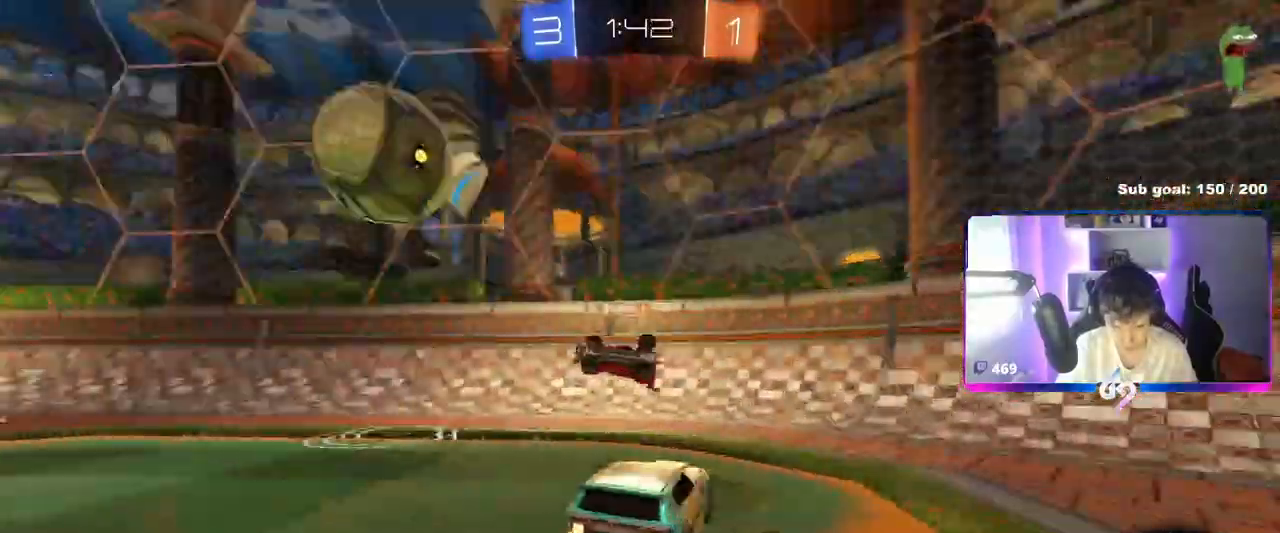
{"keys": ["d", "w"], "mouse": [], "mouse_move": "still", "events": [[117, "space", "up"], [150, "a", "up"], [200, "mouse_left", "down"], [233, "a", "down"], [333, "space", "down"], [433, "a", "up"], [433, "mouse_left", "up"], [433, "space", "up"], [484, "d", "down"]]}
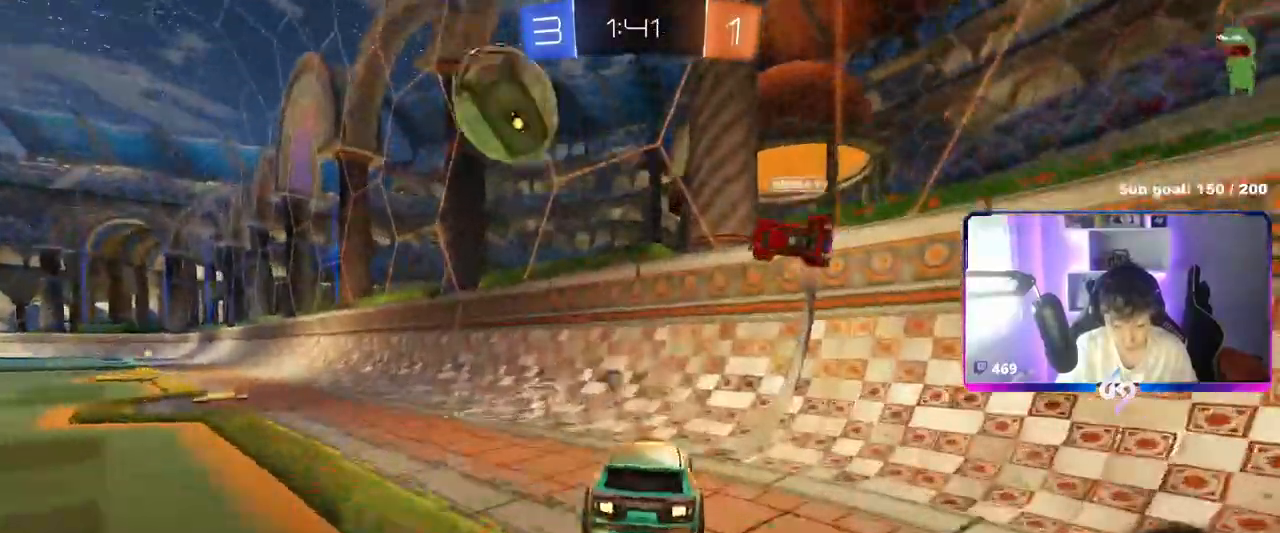
{"keys": ["a", "space", "w"], "mouse": [], "mouse_move": "still", "events": [[84, "d", "up"], [134, "a", "down"], [184, "mouse_left", "down"], [351, "mouse_left", "up"], [434, "space", "down"]]}
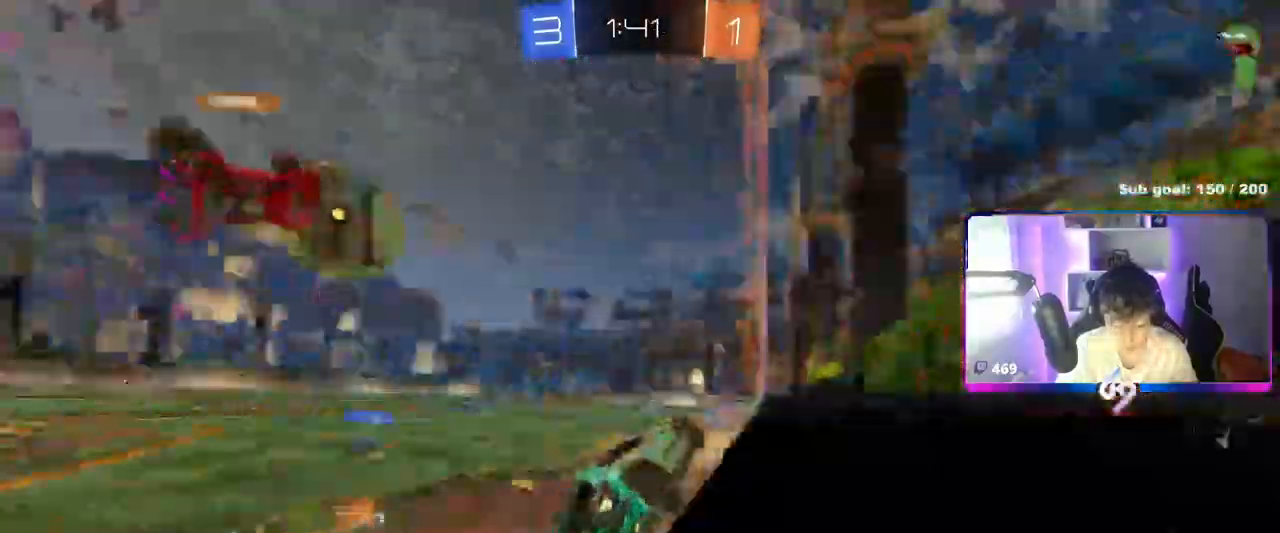
{"keys": ["w"], "mouse": [], "mouse_move": "still", "events": [[83, "space", "up"], [367, "a", "up"]]}
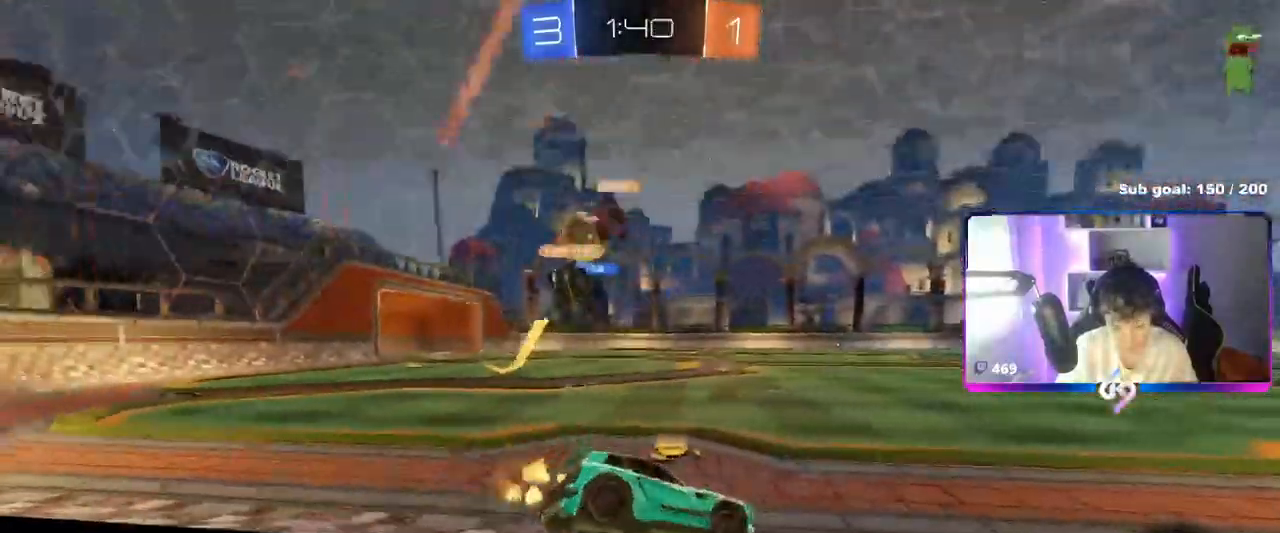
{"keys": ["a", "w"], "mouse": ["left"], "mouse_move": "still", "events": [[150, "a", "down"], [184, "shift", "down"], [234, "mouse_left", "down"], [284, "shift", "up"]]}
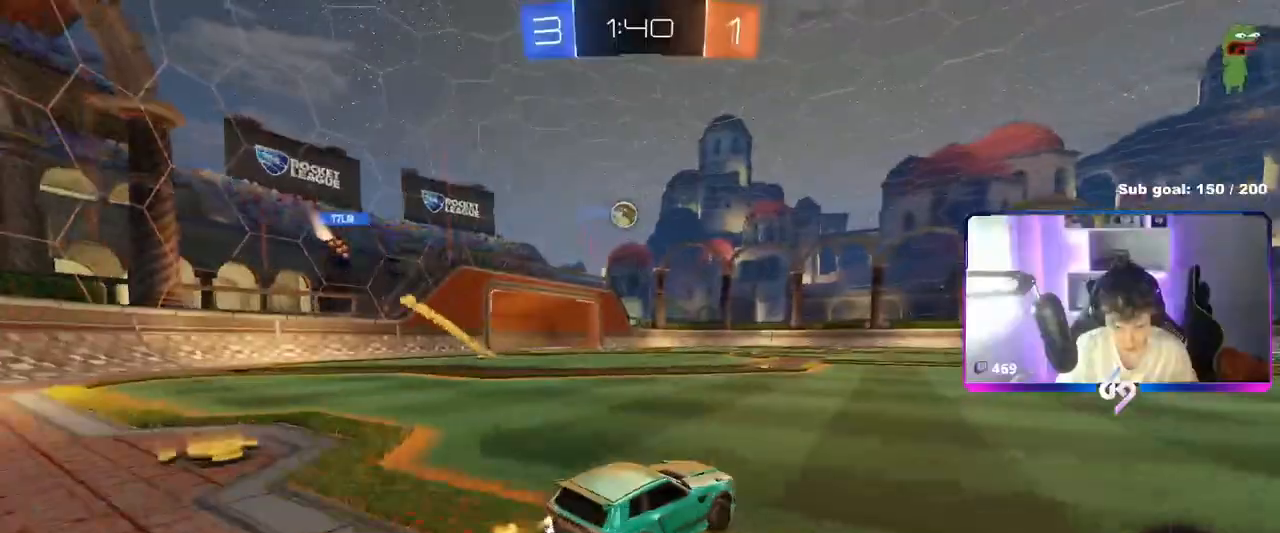
{"keys": ["a", "s", "shift"], "mouse": [], "events": [[33, "a", "up"], [33, "d", "down"], [83, "mouse_right", "down"], [117, "a", "down"], [117, "shift", "down"], [167, "d", "up"], [167, "mouse_right", "up"], [217, "mouse_right", "down"], [267, "s", "down"], [267, "w", "up"], [317, "mouse_left", "up"], [417, "mouse_right", "up"]]}
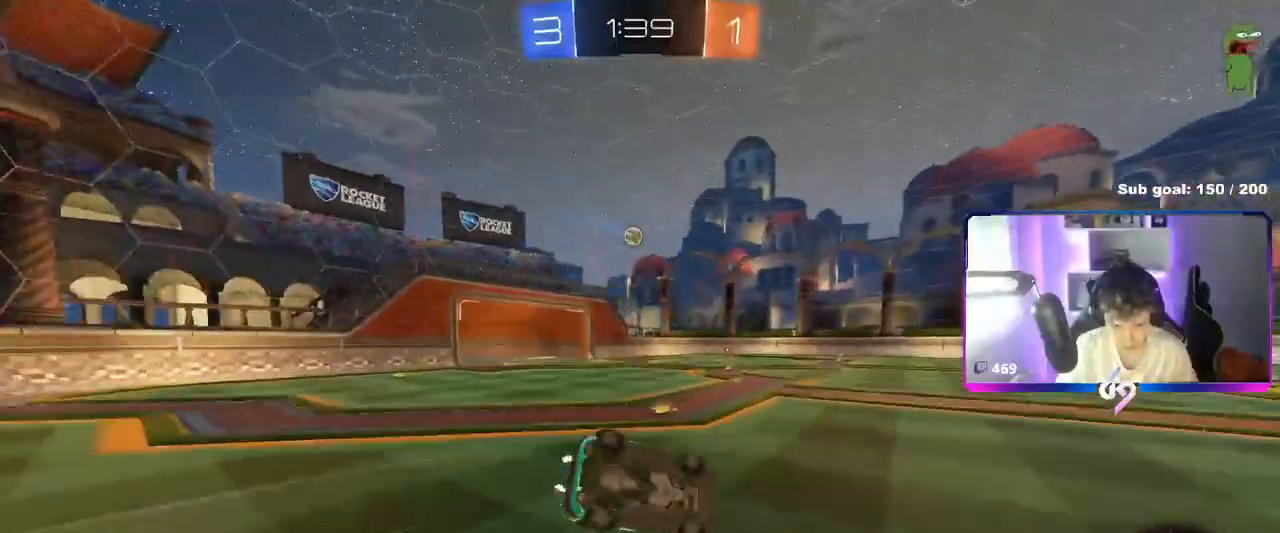
{"keys": [], "mouse": [], "mouse_move": "still", "events": [[100, "s", "up"], [250, "s", "down"], [433, "s", "up"], [483, "a", "up"], [483, "shift", "up"]]}
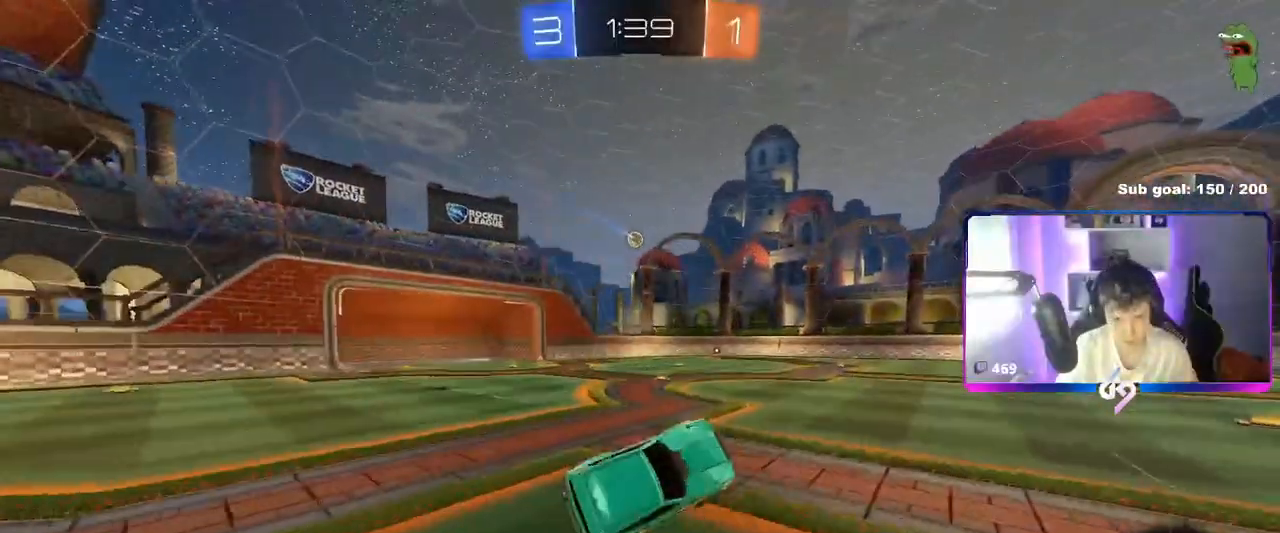
{"keys": ["w"], "mouse": [], "mouse_move": "still", "events": [[167, "w", "down"], [367, "d", "down"], [450, "d", "up"]]}